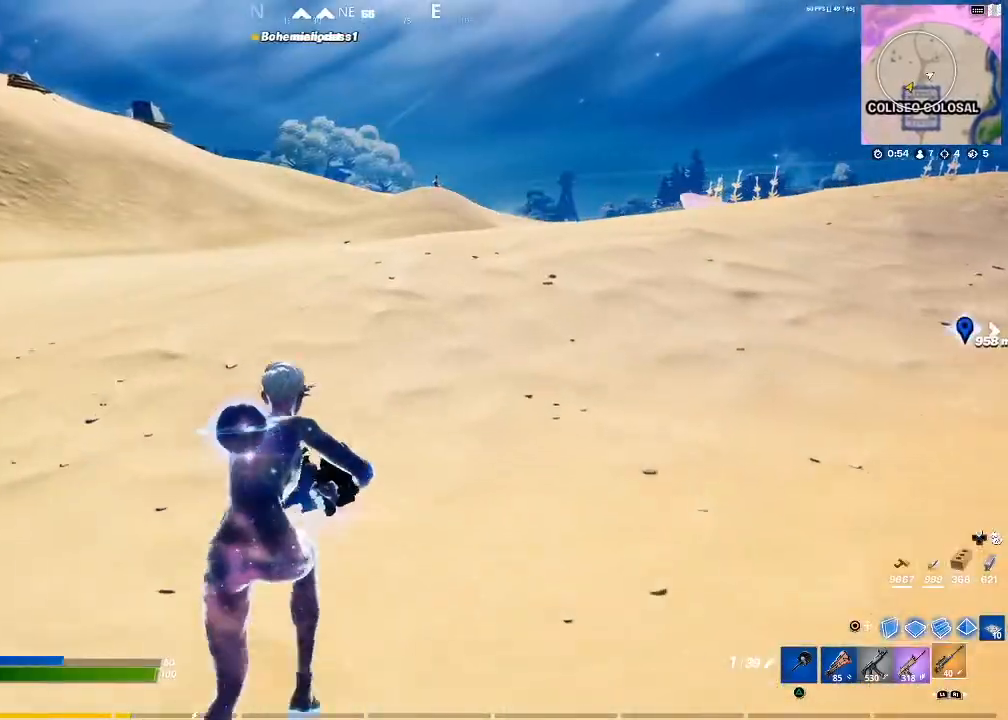
Gameplay with a controller (PlayStation layout); each line is a JSON object with the inputs held at the frame after it. "events" lists button and stick changes between this image and that frame as [ms after this image, input, new state], when the widget could be followed in between.
{"buttons": ["R1"], "left_stick": "up", "right_stick": "center", "events": [[267, "right_stick", "right"], [467, "R1", "down"], [467, "right_stick", "center"]]}
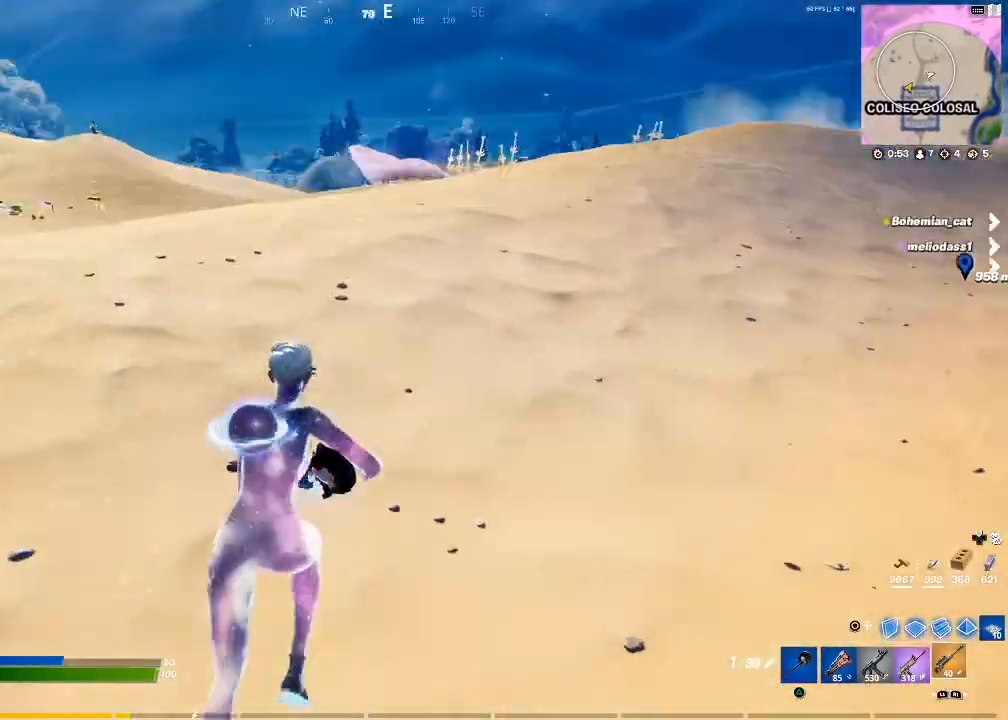
{"buttons": [], "left_stick": "up", "right_stick": "center", "events": [[67, "R1", "up"], [200, "SQUARE", "down"], [267, "SQUARE", "up"], [334, "L1", "down"], [401, "L1", "up"]]}
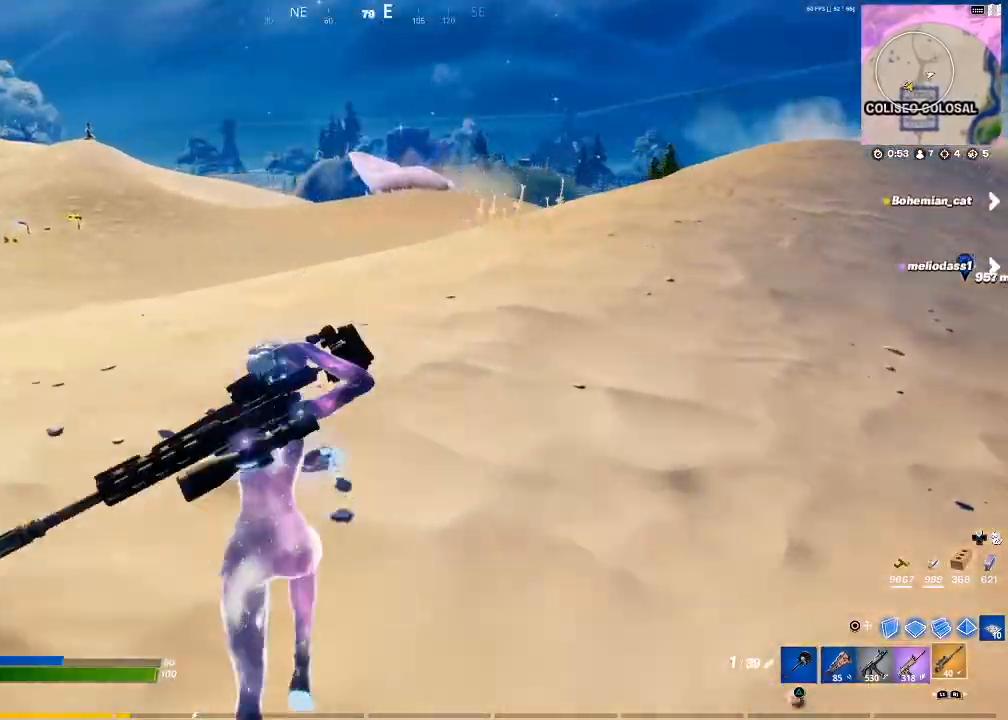
{"buttons": [], "left_stick": "up", "right_stick": "center", "events": [[100, "right_stick", "left"], [233, "right_stick", "center"], [367, "SQUARE", "down"], [434, "SQUARE", "up"]]}
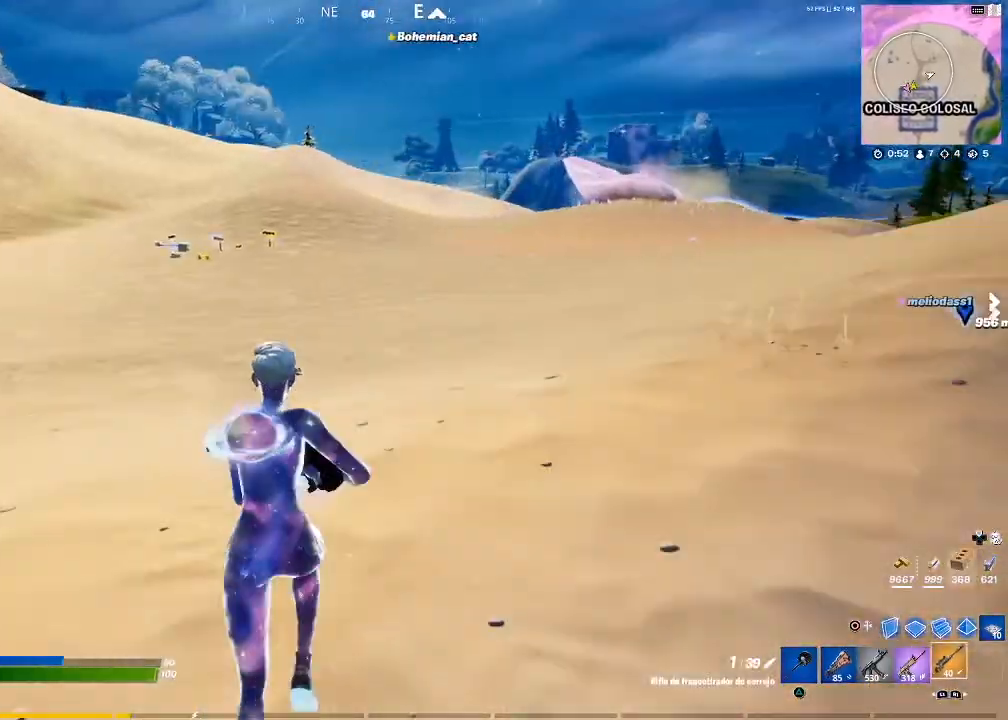
{"buttons": [], "left_stick": "center", "right_stick": "center", "events": [[67, "CROSS", "down"], [167, "CROSS", "up"], [167, "L1", "down"], [301, "L1", "up"], [301, "SQUARE", "down"], [367, "SQUARE", "up"], [367, "left_stick", "center"], [434, "SQUARE", "down"], [501, "SQUARE", "up"]]}
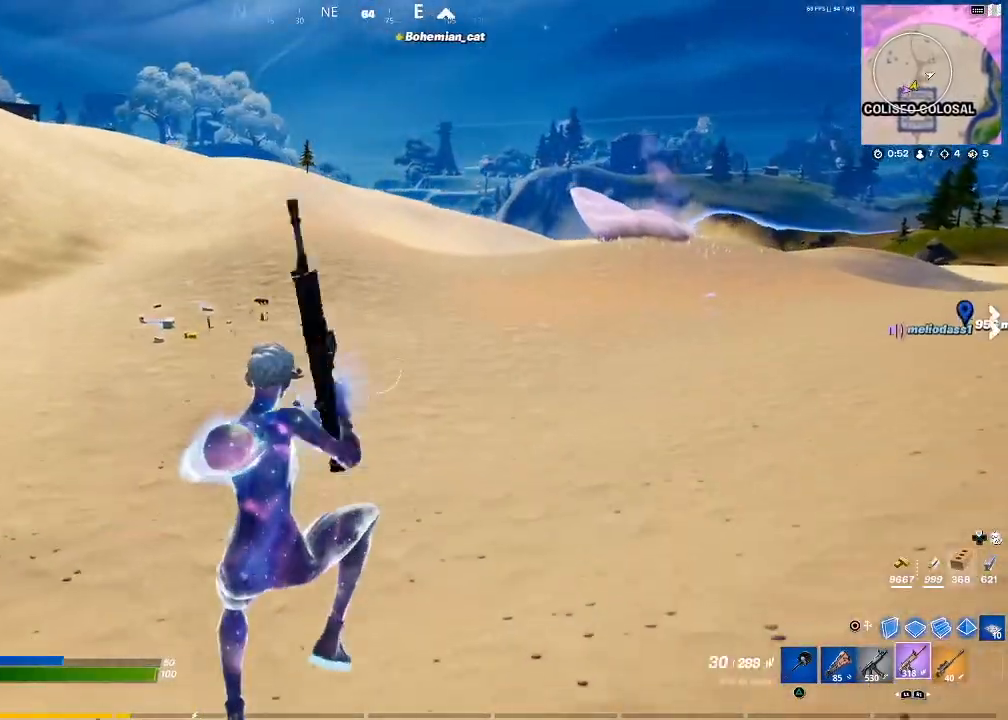
{"buttons": ["L1"], "left_stick": "up", "right_stick": "center", "events": [[66, "SQUARE", "down"], [66, "left_stick", "up-left"], [133, "SQUARE", "up"], [167, "SQUARE", "down"], [267, "SQUARE", "up"], [367, "left_stick", "up"], [367, "right_stick", "left"], [467, "L1", "down"], [500, "right_stick", "center"]]}
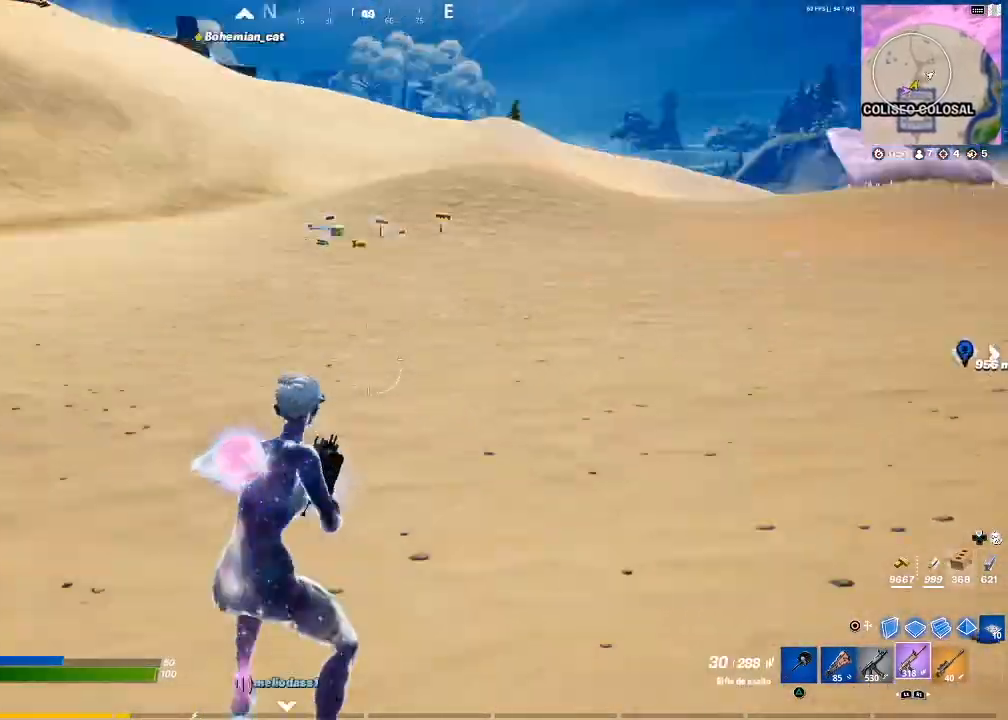
{"buttons": [], "left_stick": "center", "right_stick": "center", "events": [[134, "CROSS", "down"], [134, "L1", "up"], [200, "CROSS", "up"], [267, "left_stick", "center"], [401, "DPAD_UP", "down"], [467, "DPAD_UP", "up"]]}
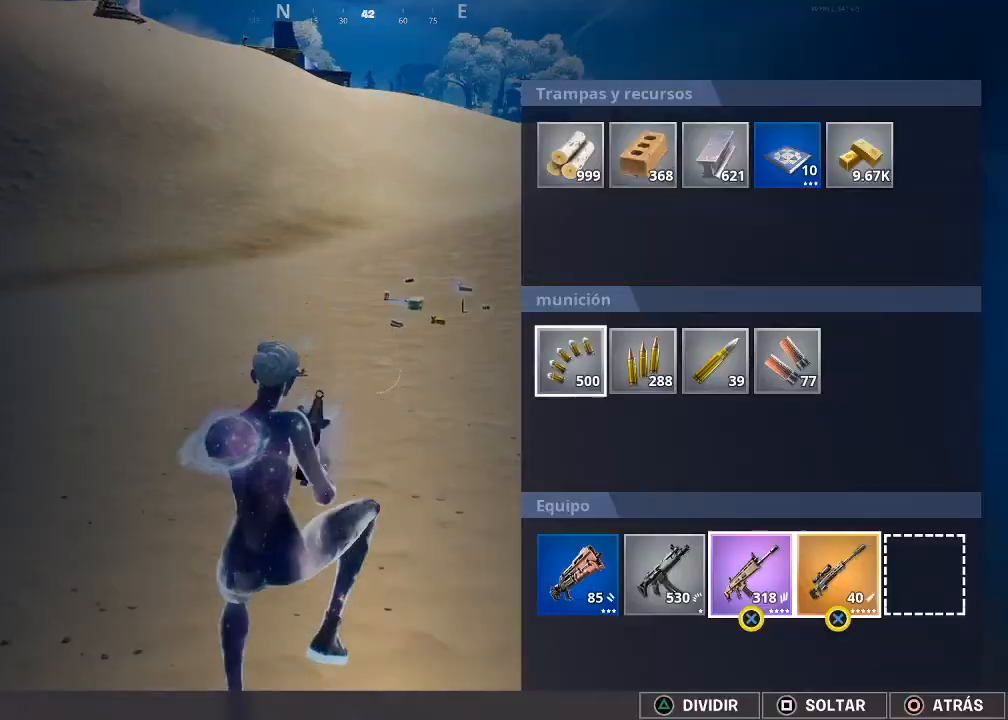
{"buttons": [], "left_stick": "up", "right_stick": "center", "events": [[100, "DPAD_RIGHT", "down"], [167, "DPAD_RIGHT", "up"], [167, "SQUARE", "down"], [267, "SQUARE", "up"], [367, "CIRCLE", "down"], [400, "left_stick", "up"], [434, "CIRCLE", "up"]]}
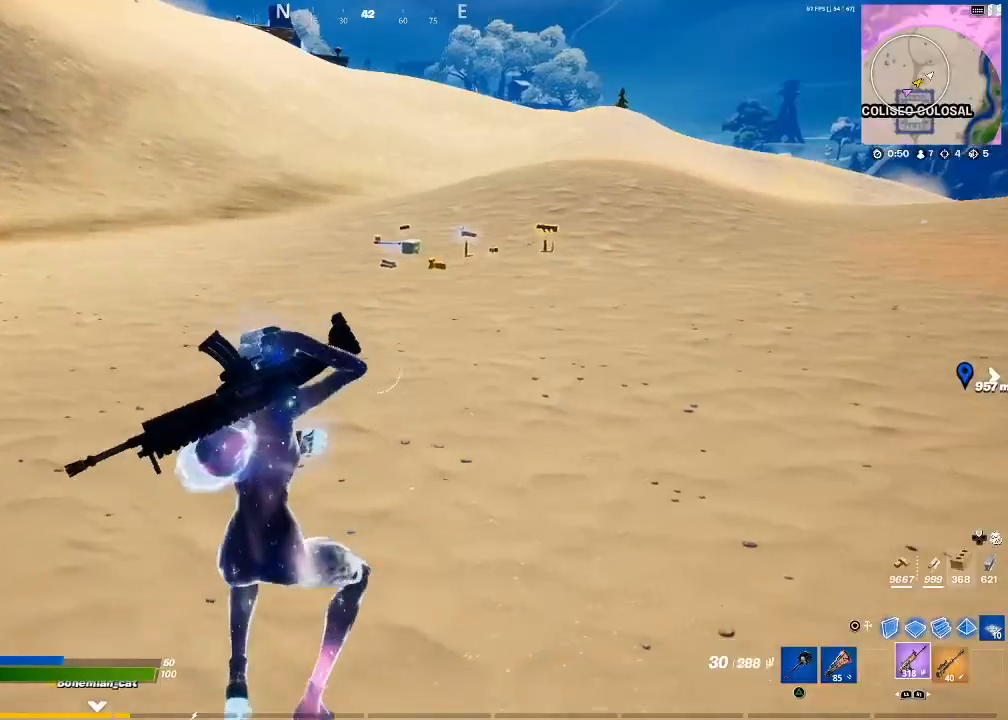
{"buttons": [], "left_stick": "up", "right_stick": "center", "events": []}
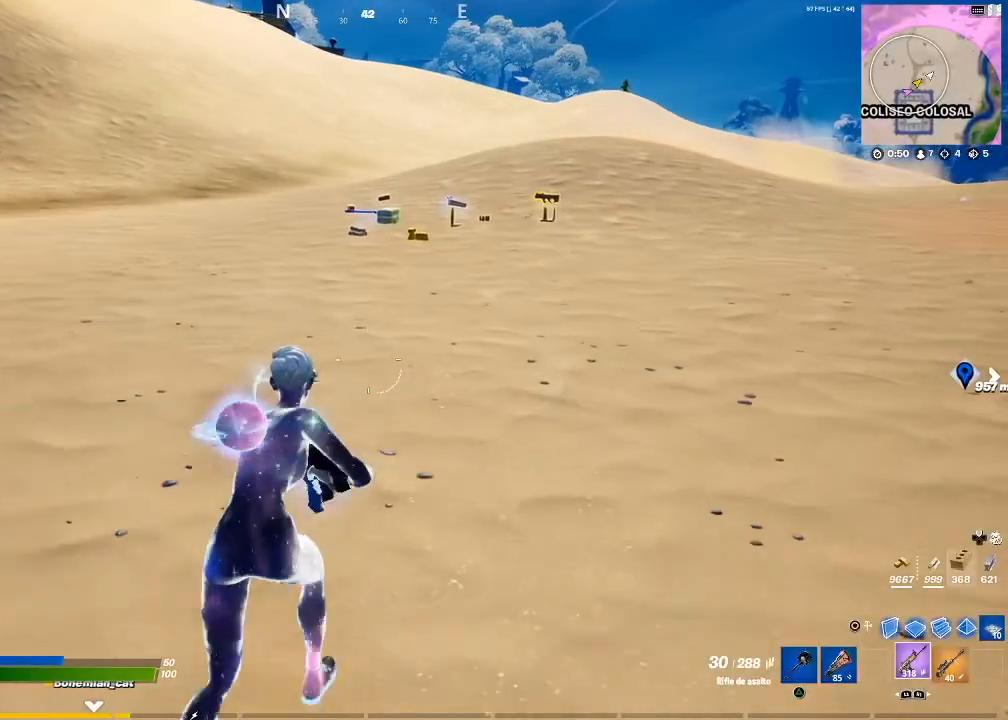
{"buttons": [], "left_stick": "up", "right_stick": "center", "events": [[233, "CROSS", "down"], [333, "CROSS", "up"], [400, "L1", "down"], [500, "L1", "up"]]}
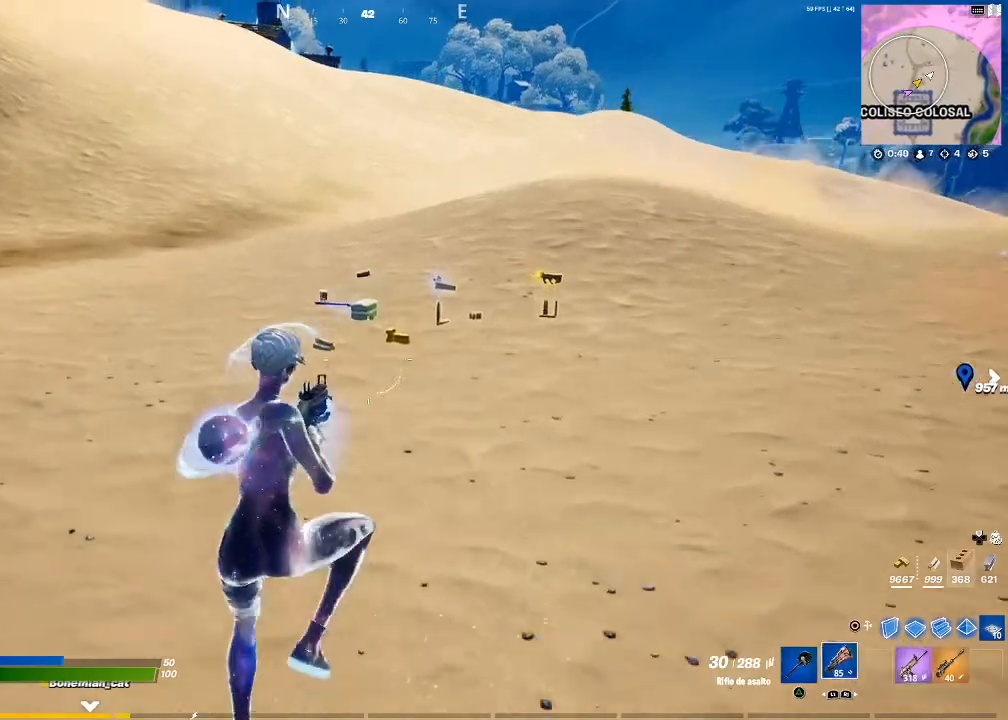
{"buttons": ["TRIANGLE"], "left_stick": "up", "right_stick": "center", "events": [[334, "TRIANGLE", "down"], [367, "TRIANGLE", "up"], [467, "TRIANGLE", "down"]]}
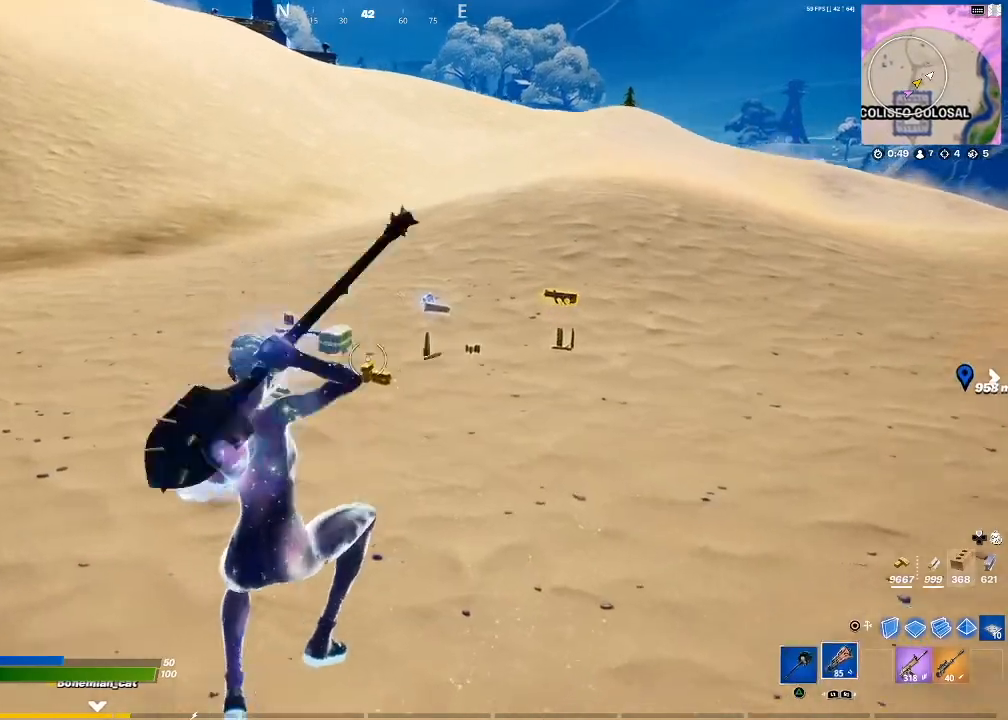
{"buttons": [], "left_stick": "up", "right_stick": "center", "events": [[33, "TRIANGLE", "up"], [100, "TRIANGLE", "down"], [200, "TRIANGLE", "up"]]}
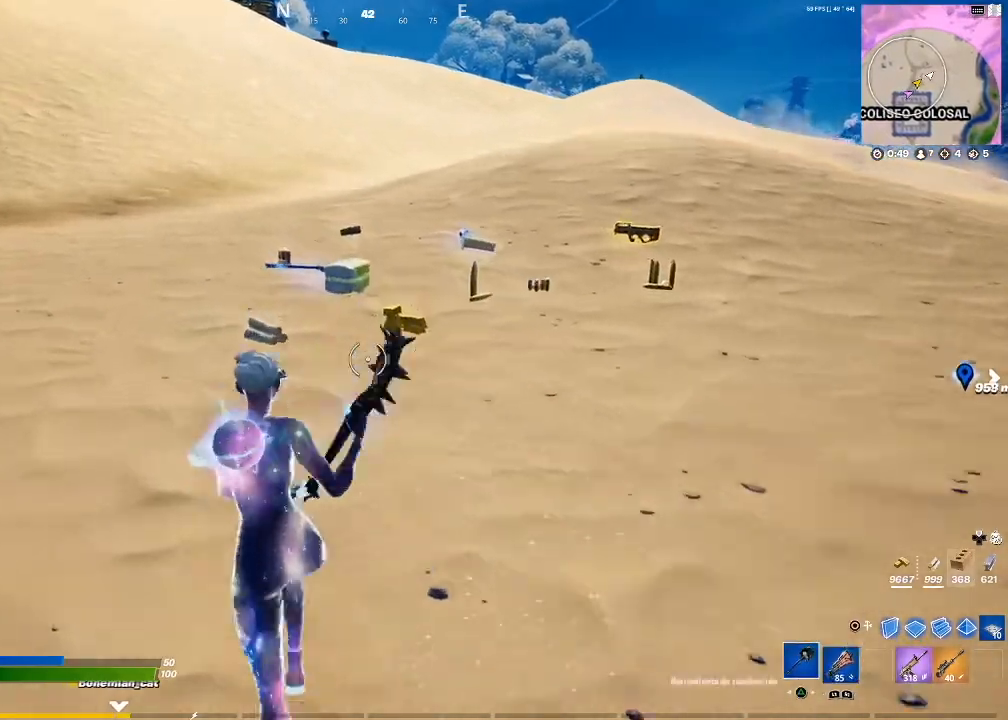
{"buttons": [], "left_stick": "up", "right_stick": "right", "events": [[367, "right_stick", "right"]]}
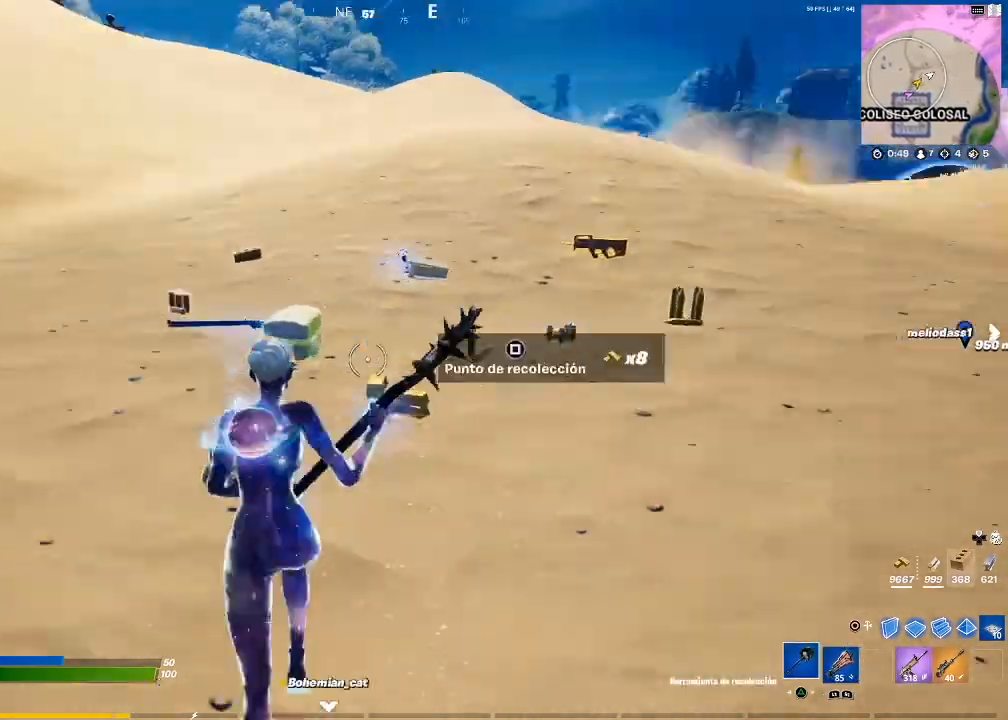
{"buttons": [], "left_stick": "up-right", "right_stick": "center", "events": [[33, "right_stick", "center"], [500, "left_stick", "up-right"]]}
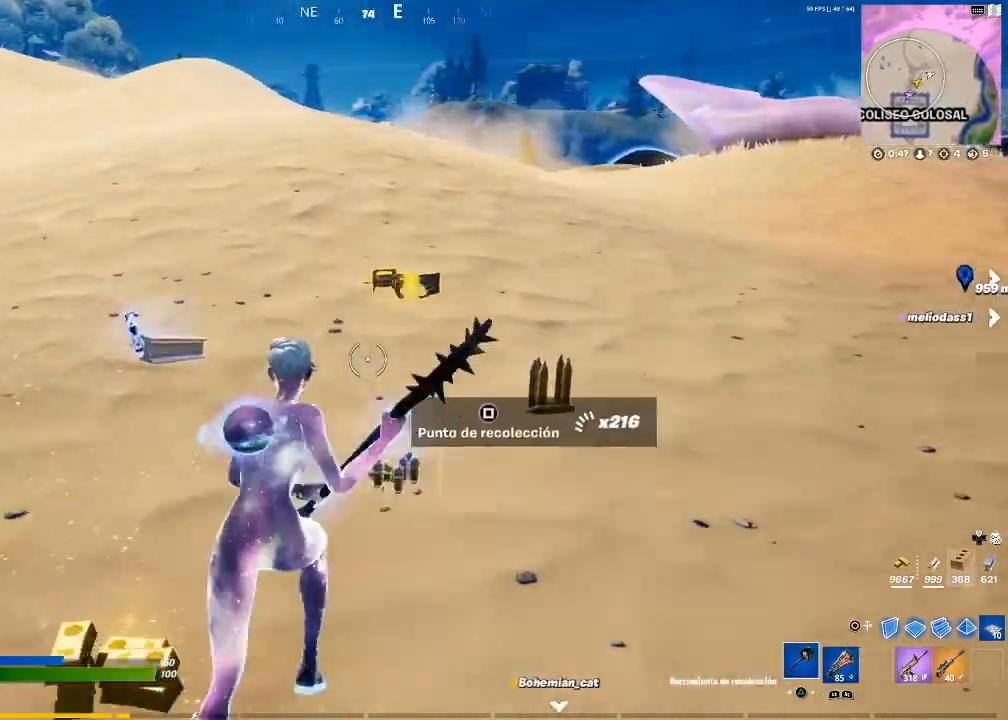
{"buttons": [], "left_stick": "up-right", "right_stick": "center", "events": [[334, "right_stick", "left"], [467, "right_stick", "center"]]}
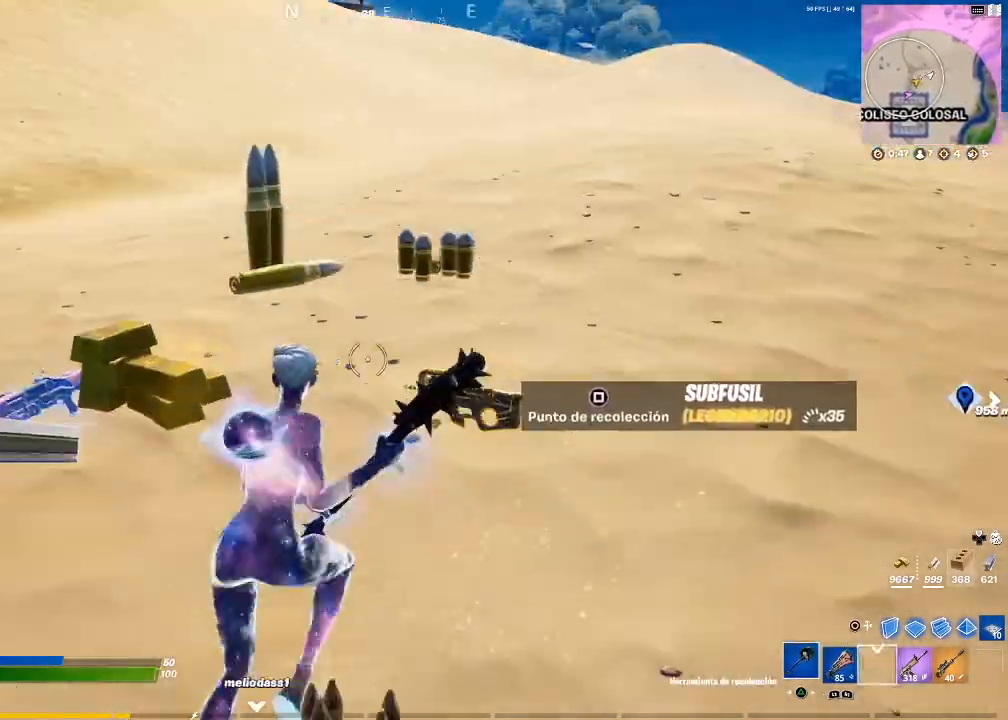
{"buttons": [], "left_stick": "up-left", "right_stick": "center", "events": [[67, "SQUARE", "down"], [133, "SQUARE", "up"], [133, "left_stick", "down-left"], [267, "right_stick", "left"], [333, "left_stick", "left"], [434, "left_stick", "up-left"], [500, "right_stick", "center"]]}
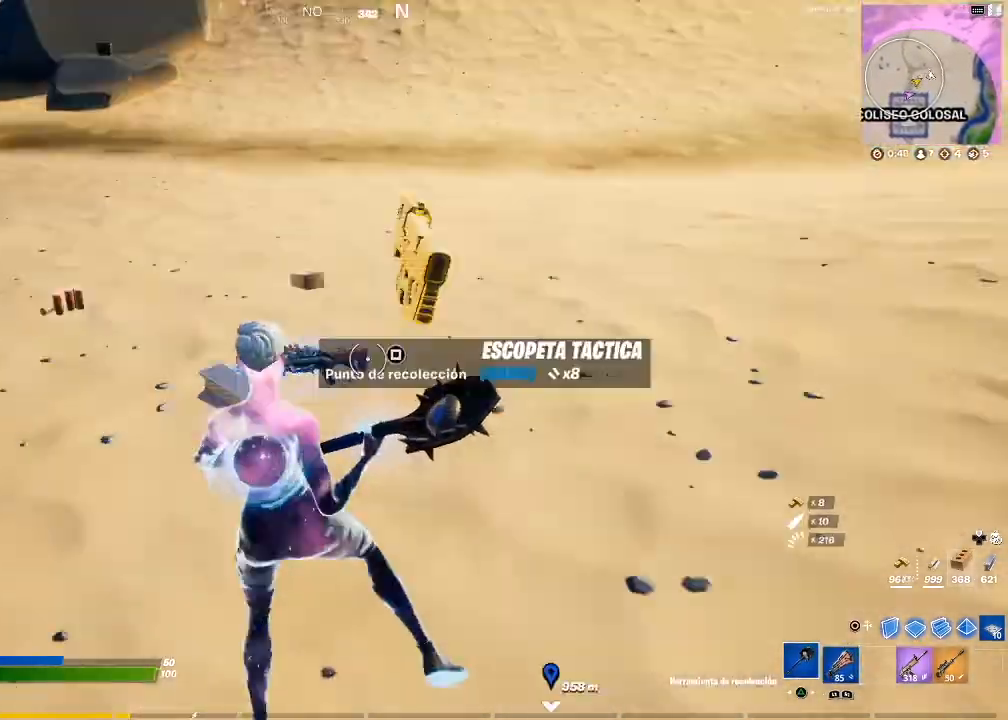
{"buttons": [], "left_stick": "up", "right_stick": "center", "events": [[34, "left_stick", "up"], [301, "right_stick", "left"], [367, "R1", "down"], [367, "right_stick", "center"], [467, "R1", "up"]]}
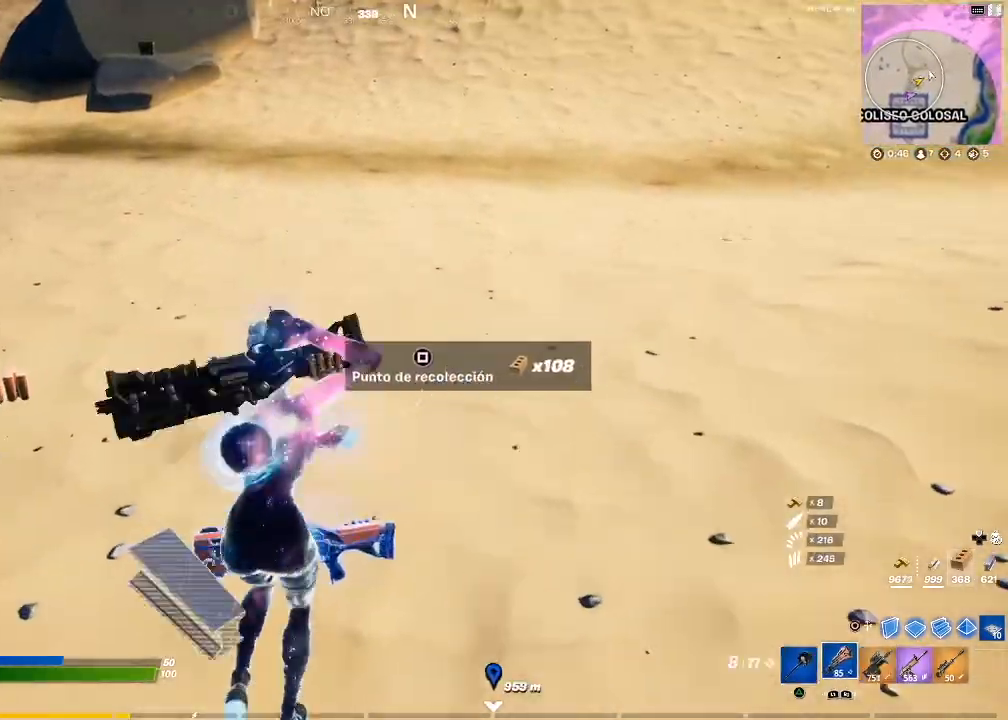
{"buttons": [], "left_stick": "up-left", "right_stick": "center", "events": [[100, "right_stick", "left"], [300, "left_stick", "up-left"], [367, "right_stick", "center"]]}
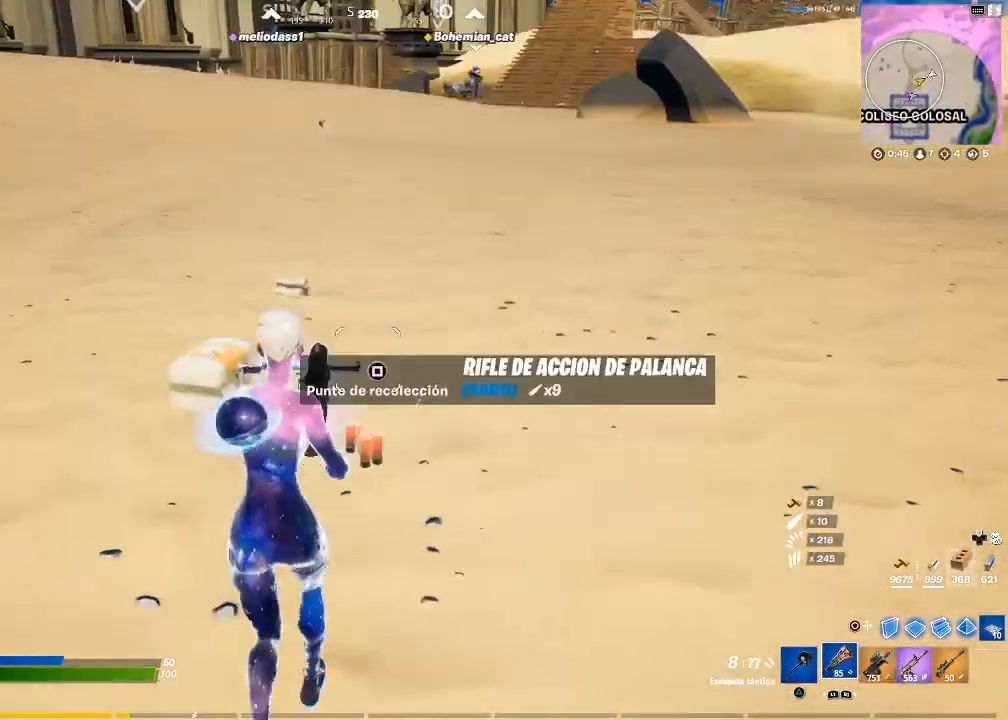
{"buttons": [], "left_stick": "up-left", "right_stick": "right", "events": [[267, "right_stick", "left"], [334, "right_stick", "center"], [501, "right_stick", "right"]]}
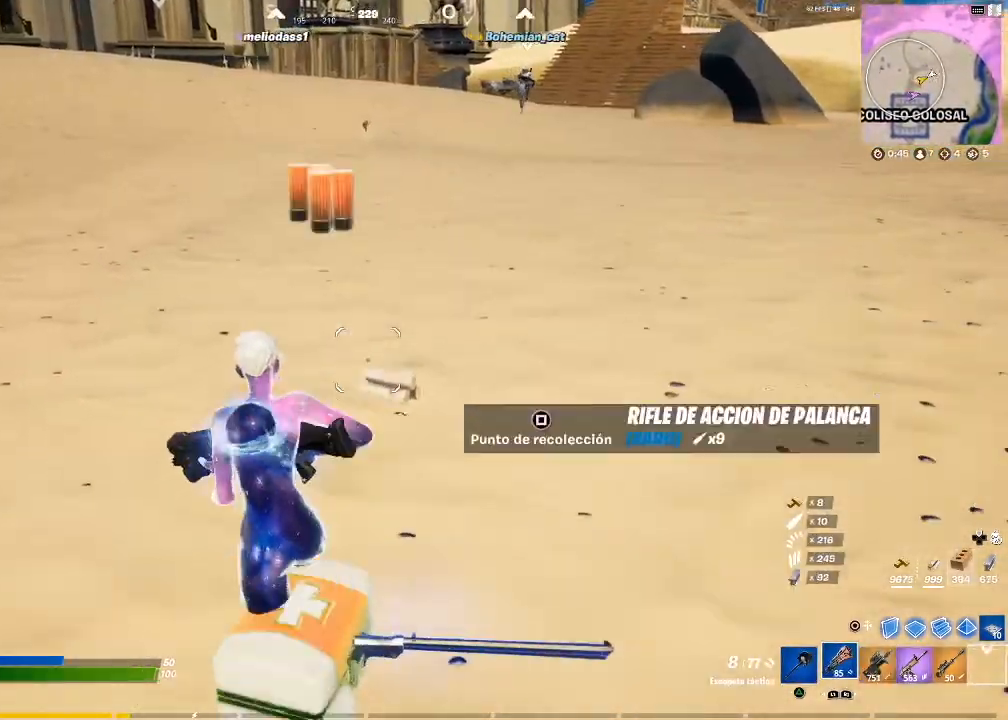
{"buttons": [], "left_stick": "down", "right_stick": "center", "events": [[33, "left_stick", "down"], [333, "right_stick", "center"]]}
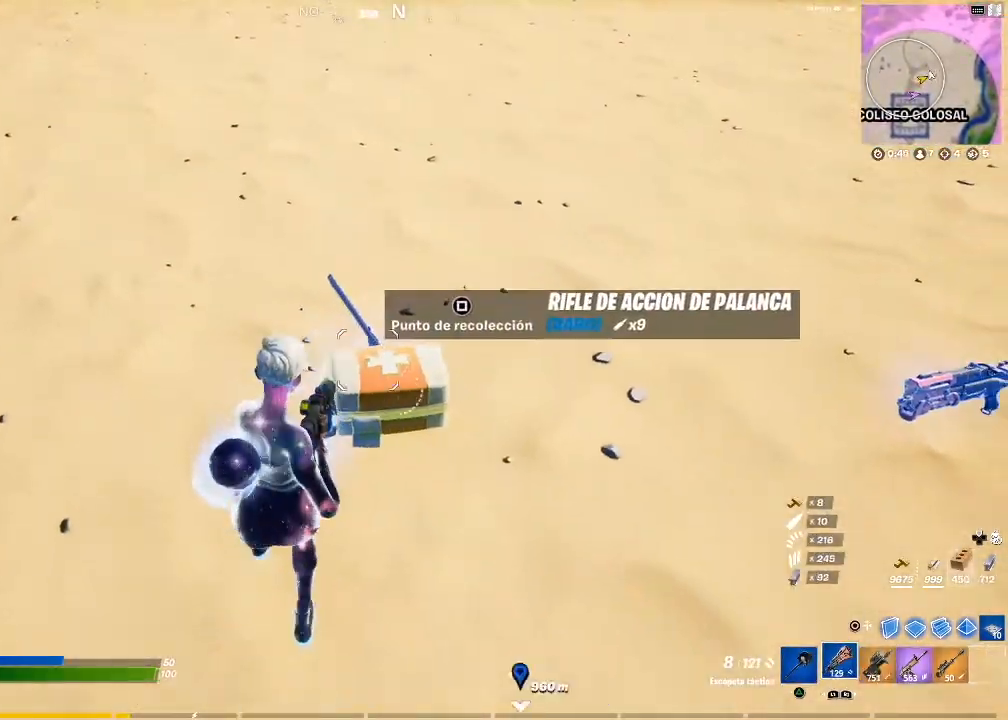
{"buttons": [], "left_stick": "up-left", "right_stick": "left", "events": [[134, "SQUARE", "down"], [134, "left_stick", "down-left"], [200, "SQUARE", "up"], [301, "left_stick", "left"], [367, "right_stick", "left"], [401, "left_stick", "up-left"]]}
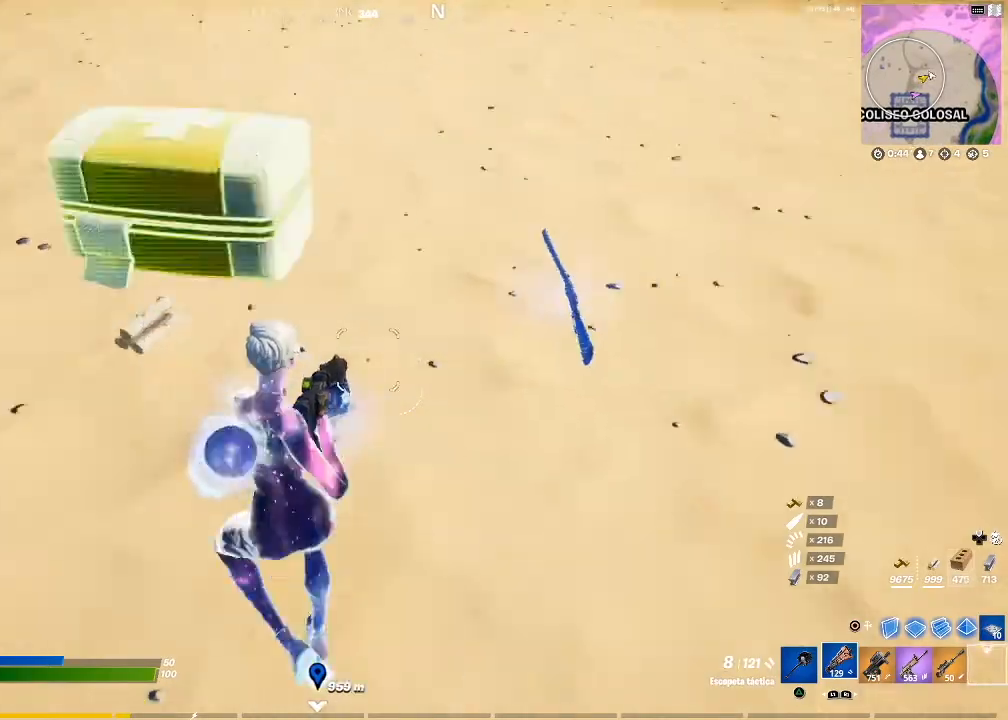
{"buttons": [], "left_stick": "up", "right_stick": "up-left", "events": [[66, "right_stick", "center"], [133, "left_stick", "up"], [400, "right_stick", "up-left"]]}
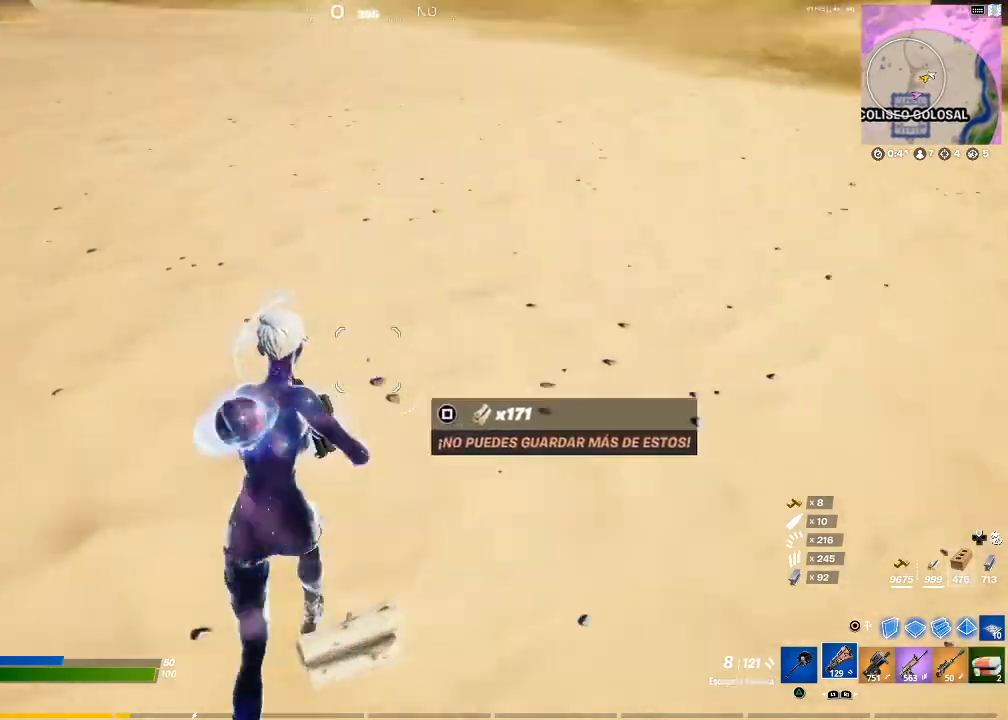
{"buttons": ["R1"], "left_stick": "center", "right_stick": "center", "events": [[134, "right_stick", "center"], [200, "CROSS", "down"], [334, "CROSS", "up"], [367, "left_stick", "center"], [434, "R1", "down"]]}
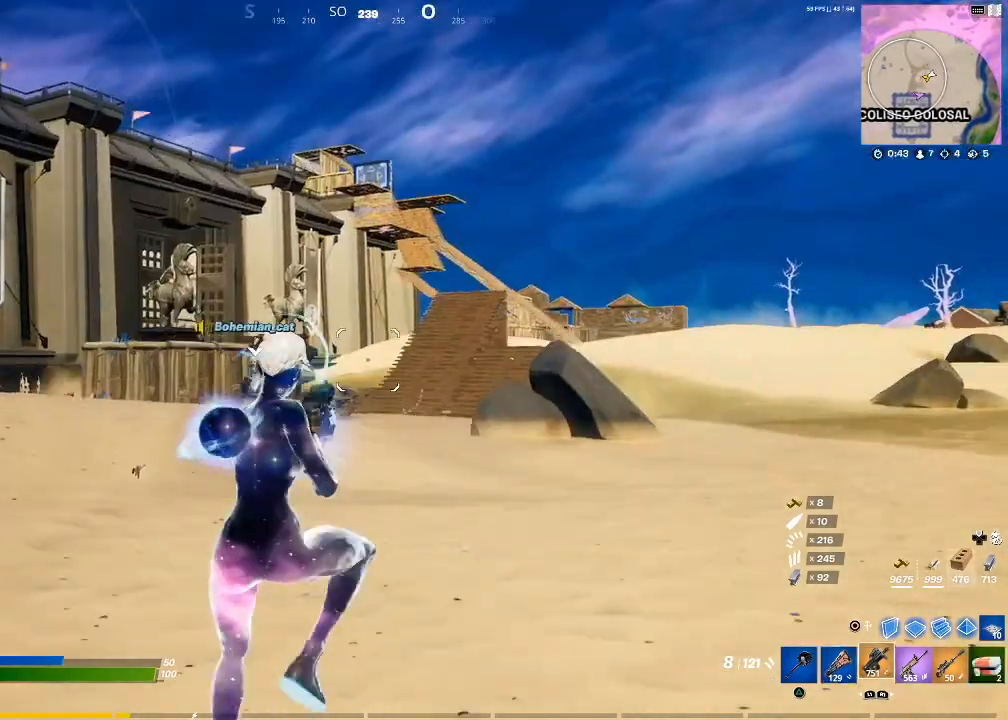
{"buttons": [], "left_stick": "up-left", "right_stick": "center", "events": [[33, "R1", "up"], [167, "SQUARE", "down"], [167, "left_stick", "up-right"], [233, "SQUARE", "up"], [267, "left_stick", "up"], [300, "SQUARE", "down"], [367, "SQUARE", "up"], [434, "SQUARE", "down"], [500, "SQUARE", "up"], [500, "left_stick", "up-left"]]}
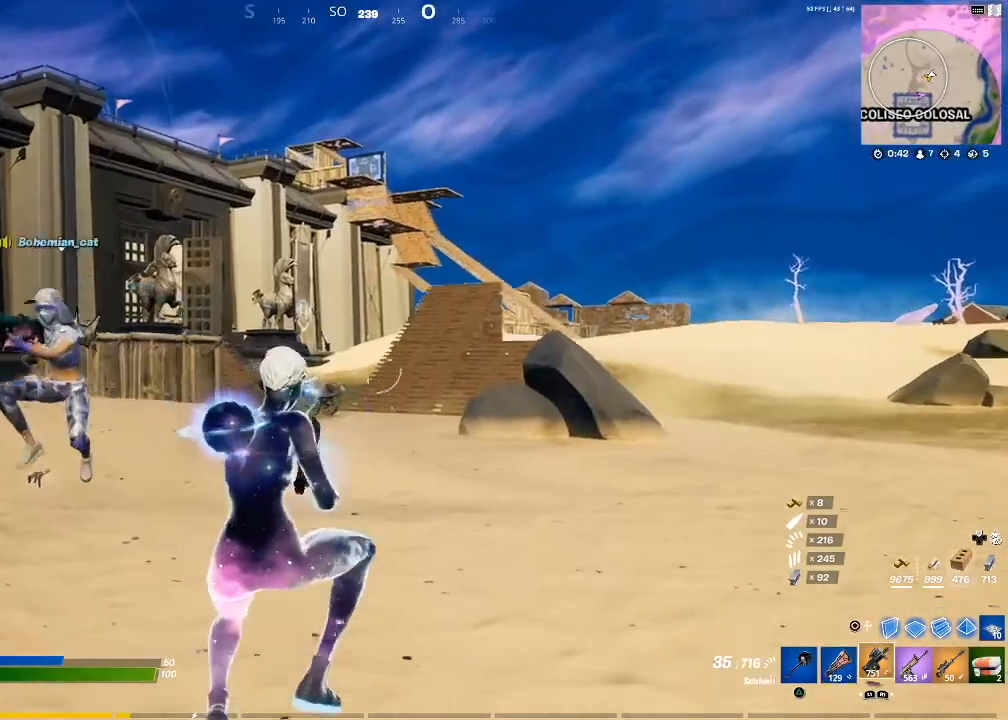
{"buttons": [], "left_stick": "up-left", "right_stick": "center", "events": [[134, "right_stick", "right"], [267, "R1", "down"], [301, "right_stick", "center"], [401, "R1", "up"]]}
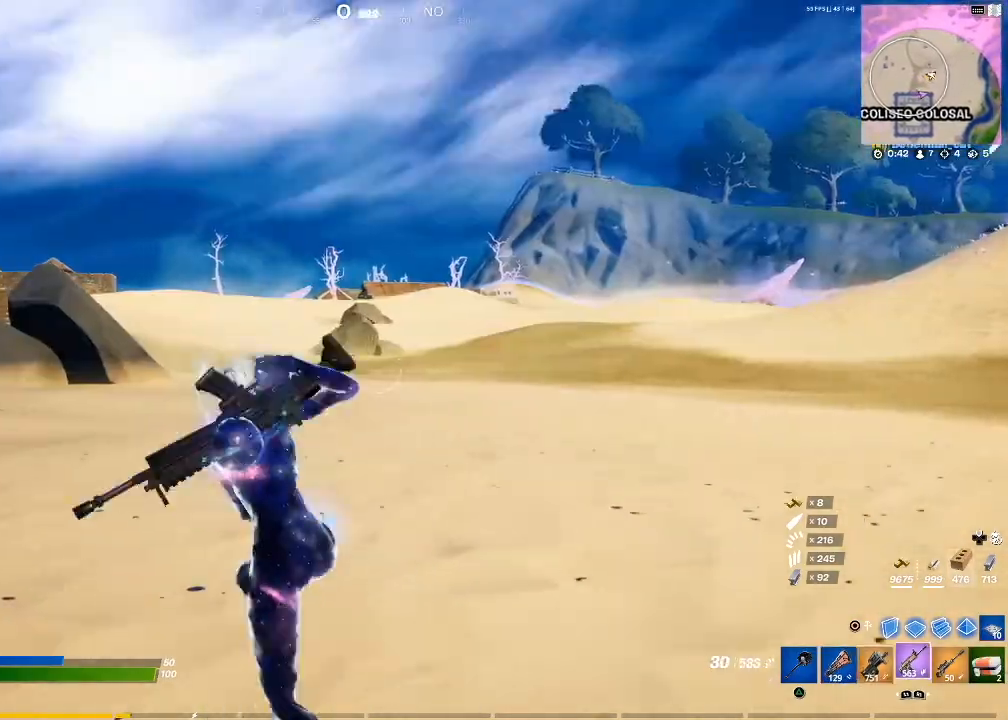
{"buttons": [], "left_stick": "up-left", "right_stick": "center", "events": [[33, "CROSS", "down"], [100, "CROSS", "up"], [233, "SQUARE", "down"], [300, "SQUARE", "up"], [367, "SQUARE", "down"], [434, "SQUARE", "up"]]}
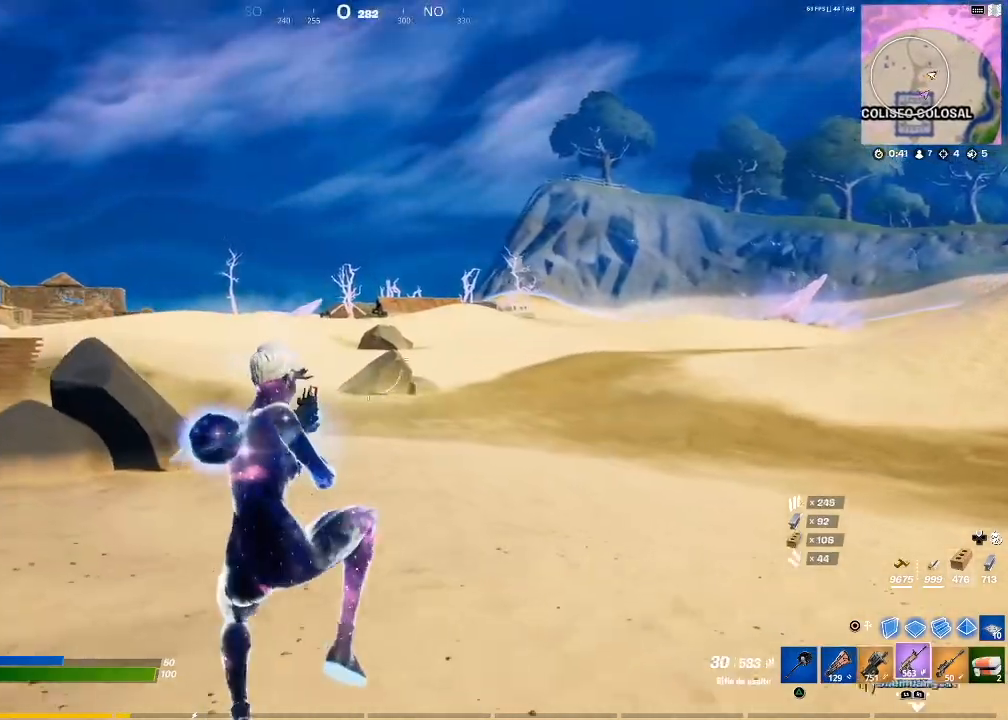
{"buttons": [], "left_stick": "up-right", "right_stick": "center", "events": [[67, "right_stick", "left"], [134, "R1", "down"], [234, "left_stick", "up"], [267, "R1", "up"], [334, "left_stick", "up-right"], [467, "right_stick", "center"]]}
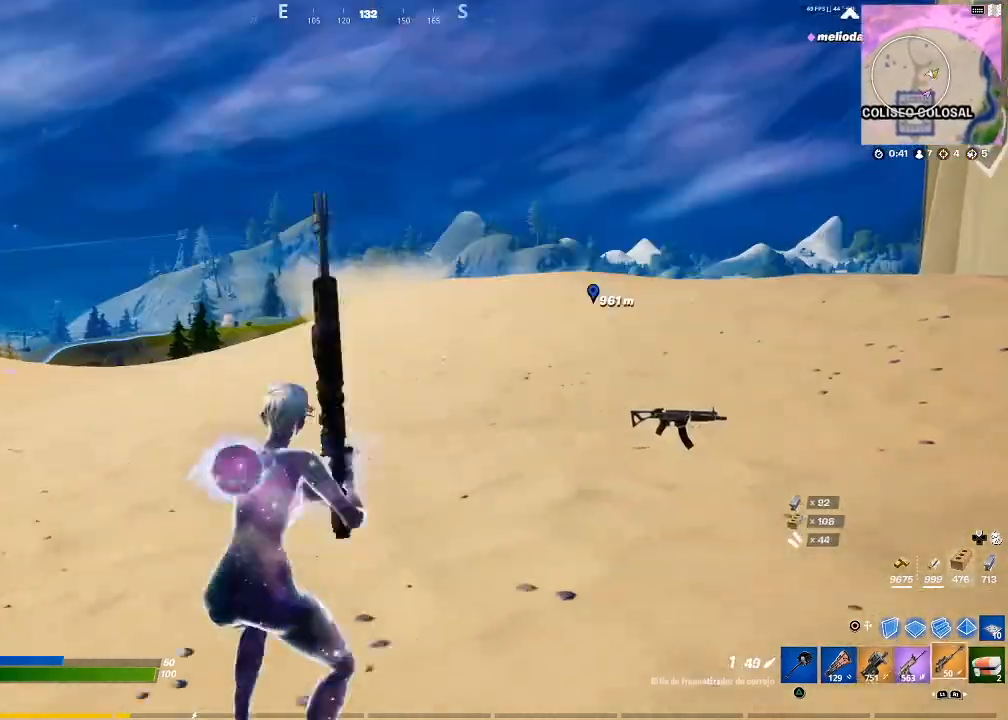
{"buttons": [], "left_stick": "up-right", "right_stick": "down-left", "events": [[100, "SQUARE", "down"], [167, "SQUARE", "up"], [233, "SQUARE", "down"], [300, "SQUARE", "up"], [400, "right_stick", "down-left"]]}
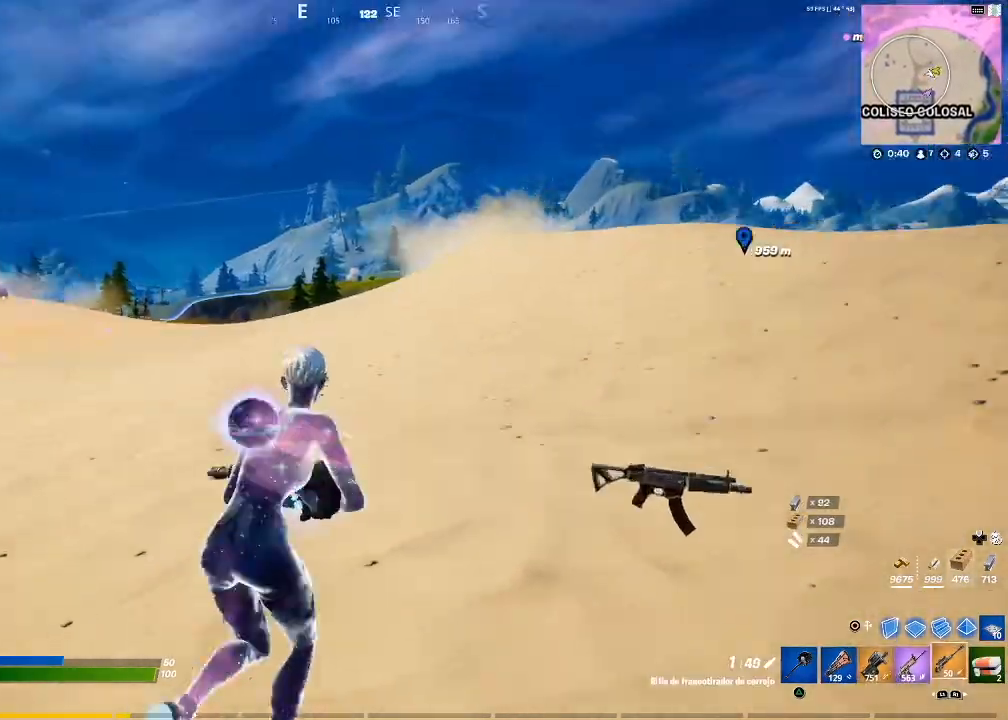
{"buttons": [], "left_stick": "up-right", "right_stick": "left", "events": [[67, "right_stick", "center"], [167, "CROSS", "down"], [267, "CROSS", "up"], [401, "right_stick", "left"]]}
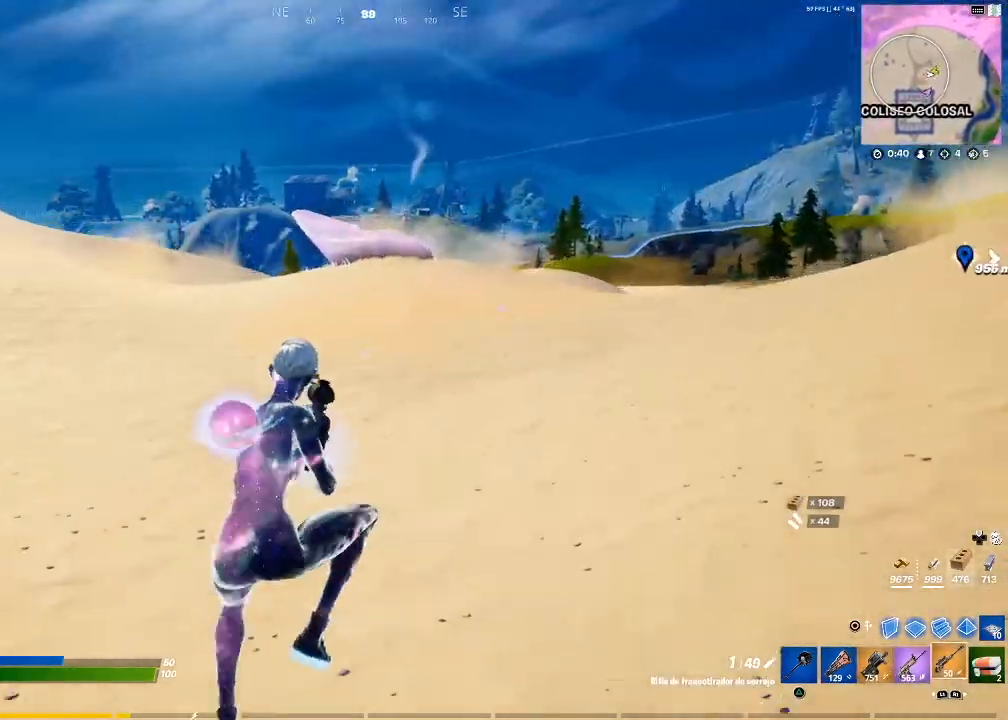
{"buttons": [], "left_stick": "up-right", "right_stick": "center", "events": [[133, "right_stick", "center"], [300, "right_stick", "left"], [500, "right_stick", "center"]]}